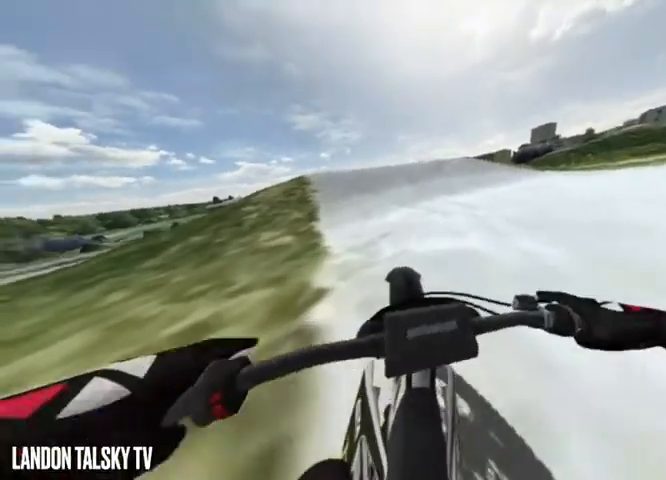
Gameplay with a controller (Xbox layout); each line is a JSON object with the inputs held at the frame after it. "events" lists button and stick changes between this image and that frame as [ms after this image, input, new state], when the widget could be followed in between.
{"buttons": [], "left_stick": "center", "right_stick": "right", "events": [[125, "R2", "down"], [208, "right_stick", "center"], [250, "R2", "up"], [417, "right_stick", "right"]]}
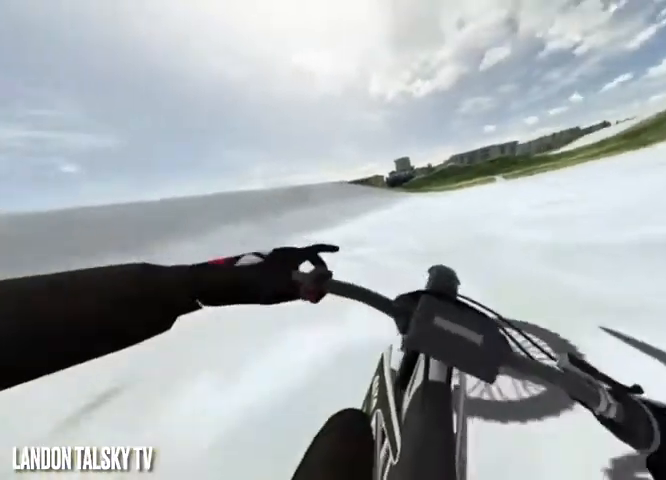
{"buttons": ["R2"], "left_stick": "center", "right_stick": "center", "events": [[83, "R2", "down"], [125, "right_stick", "center"], [208, "R2", "up"], [375, "R2", "down"]]}
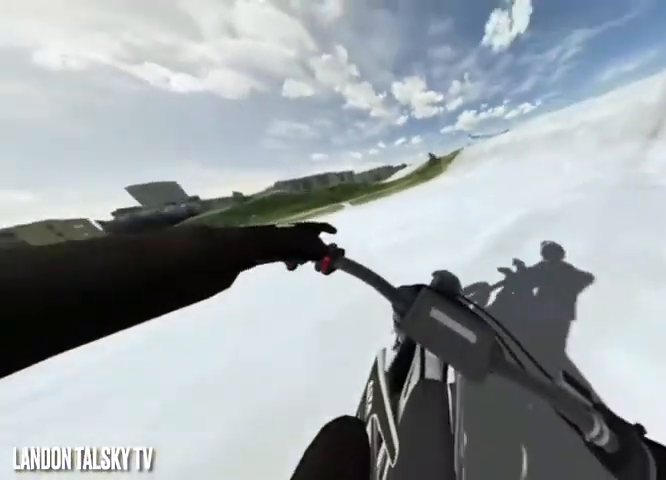
{"buttons": [], "left_stick": "center", "right_stick": "right", "events": [[42, "R2", "up"], [83, "R2", "down"], [208, "R2", "up"], [208, "right_stick", "right"], [333, "R2", "down"], [458, "R2", "up"]]}
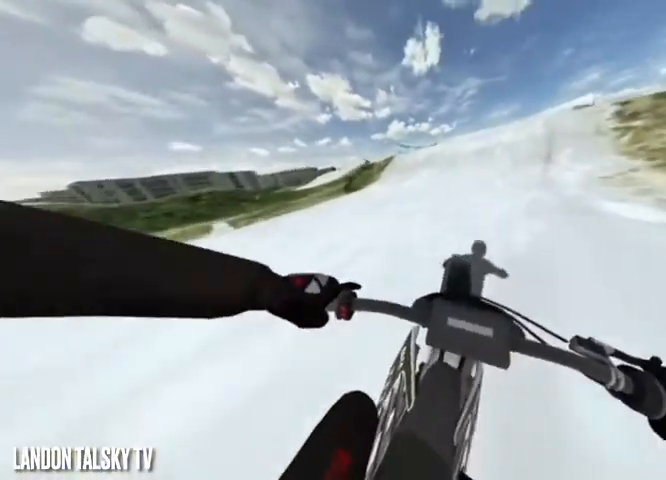
{"buttons": ["R2"], "left_stick": "center", "right_stick": "right", "events": [[42, "R2", "down"], [167, "R2", "up"], [167, "right_stick", "center"], [250, "R2", "down"], [500, "right_stick", "right"]]}
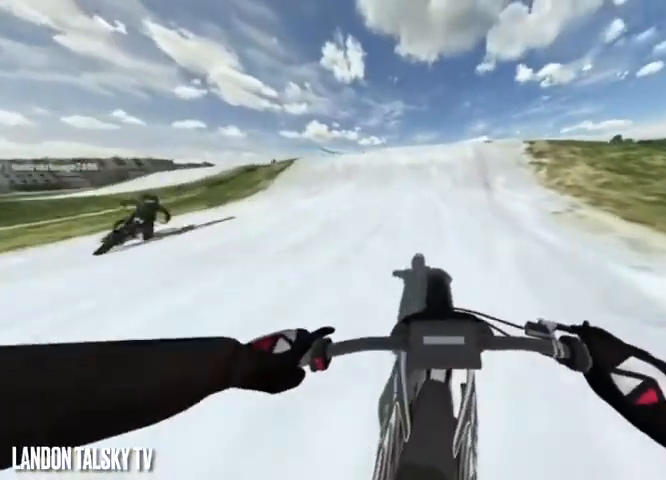
{"buttons": ["R2"], "left_stick": "center", "right_stick": "center", "events": [[83, "right_stick", "center"]]}
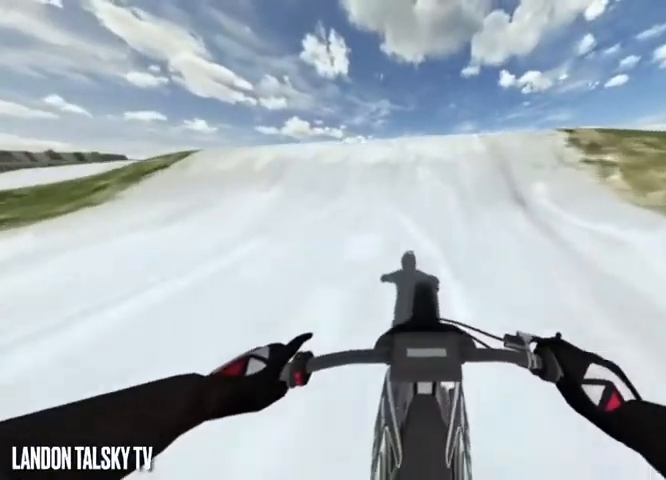
{"buttons": ["R2"], "left_stick": "center", "right_stick": "center", "events": []}
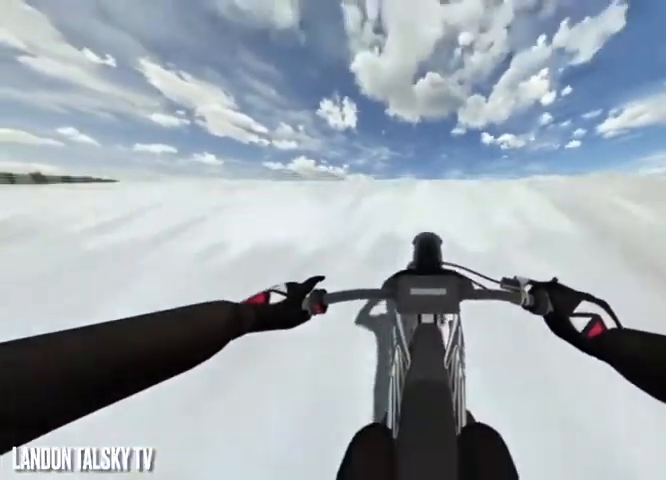
{"buttons": [], "left_stick": "center", "right_stick": "center", "events": [[333, "R2", "up"]]}
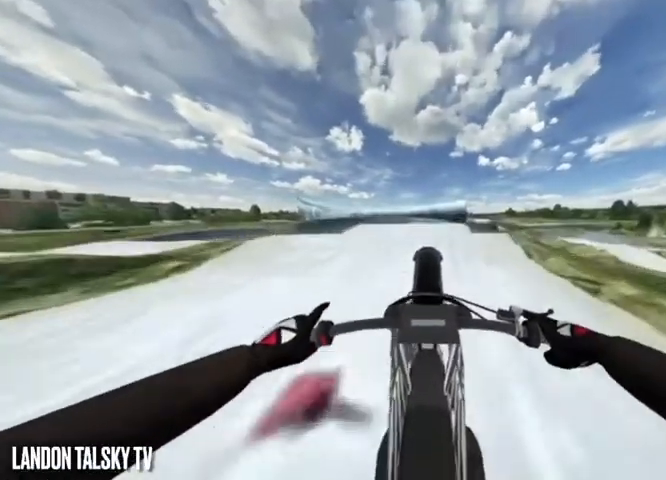
{"buttons": [], "left_stick": "center", "right_stick": "center", "events": [[42, "L2", "down"], [208, "L2", "up"]]}
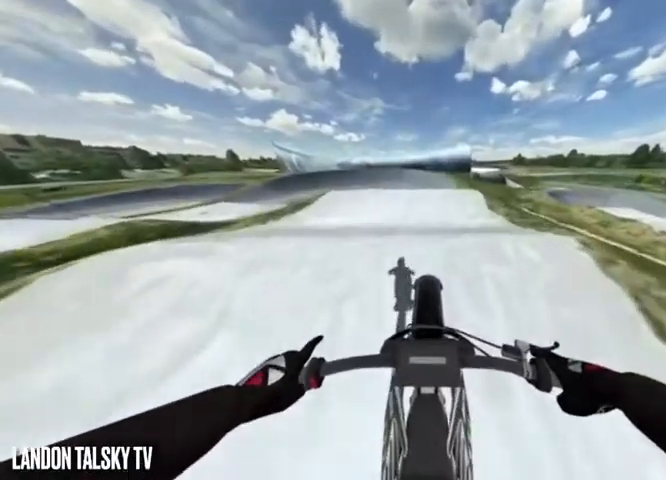
{"buttons": ["R2"], "left_stick": "center", "right_stick": "center", "events": [[167, "R2", "down"]]}
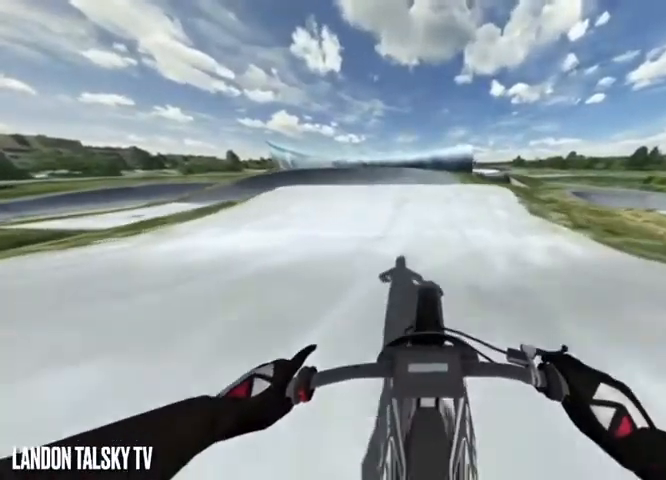
{"buttons": ["R2"], "left_stick": "center", "right_stick": "center", "events": []}
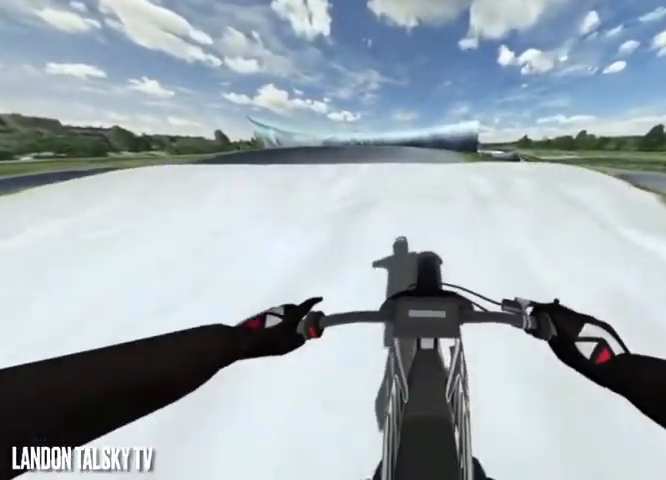
{"buttons": [], "left_stick": "center", "right_stick": "center", "events": [[375, "R2", "up"]]}
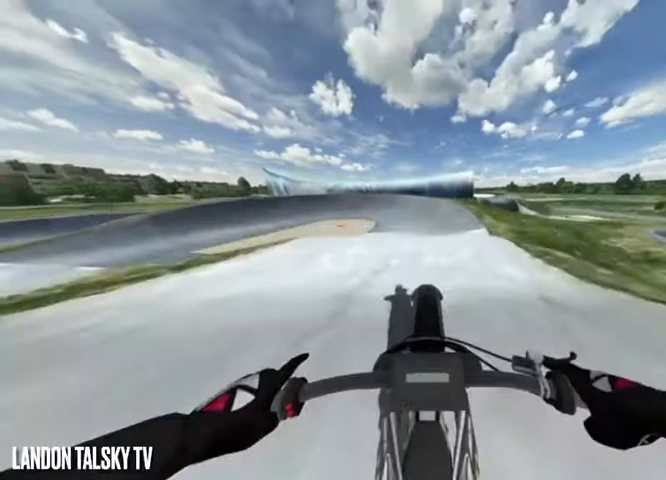
{"buttons": ["R2"], "left_stick": "center", "right_stick": "down", "events": [[250, "R2", "down"], [333, "right_stick", "down"]]}
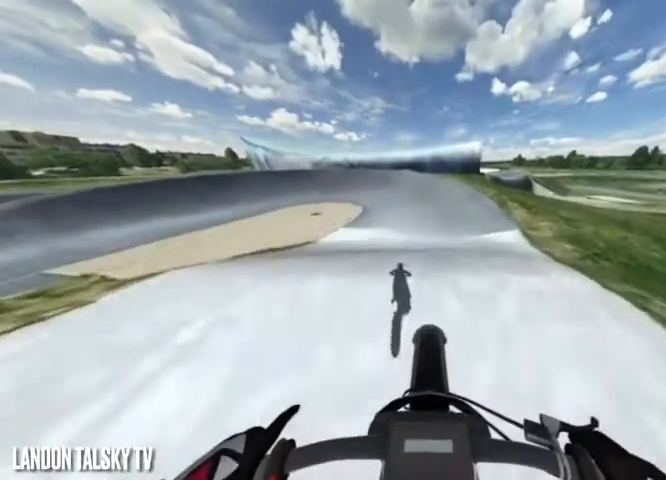
{"buttons": ["R2"], "left_stick": "center", "right_stick": "center", "events": [[83, "right_stick", "center"]]}
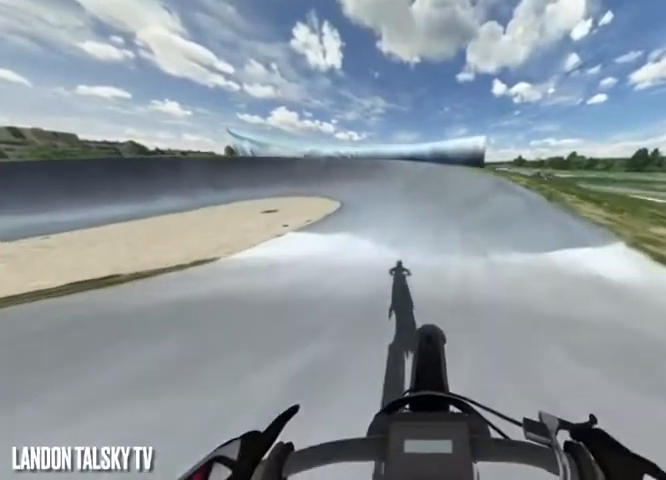
{"buttons": ["R2"], "left_stick": "center", "right_stick": "left", "events": [[500, "right_stick", "left"]]}
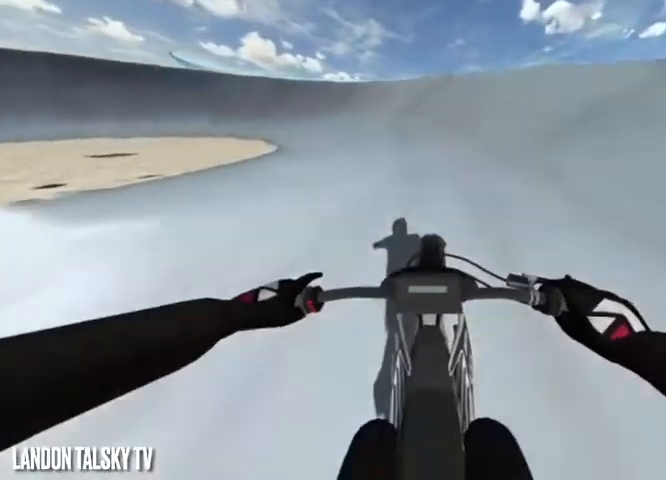
{"buttons": [], "left_stick": "right", "right_stick": "left", "events": [[292, "left_stick", "right"], [458, "R2", "up"]]}
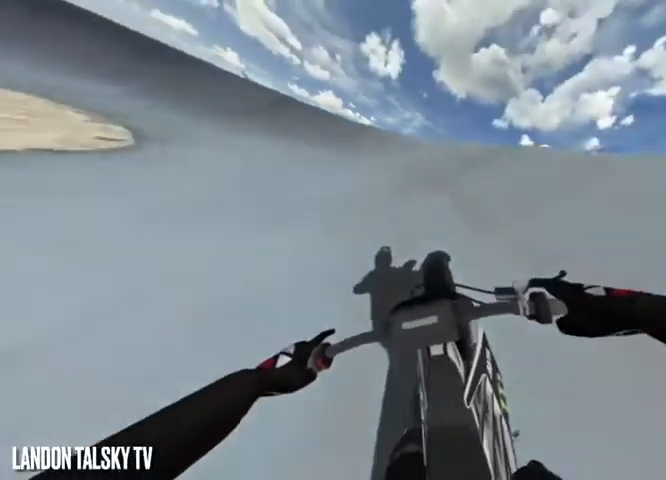
{"buttons": ["R2"], "left_stick": "right", "right_stick": "left", "events": [[167, "R2", "down"], [333, "R2", "up"], [417, "R2", "down"]]}
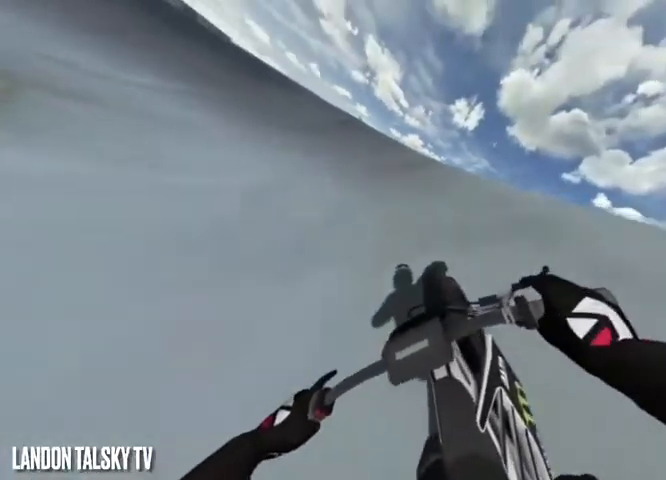
{"buttons": [], "left_stick": "right", "right_stick": "up-left", "events": [[125, "R2", "up"], [167, "R2", "down"], [292, "R2", "up"], [375, "R2", "down"], [458, "right_stick", "up-left"], [500, "R2", "up"]]}
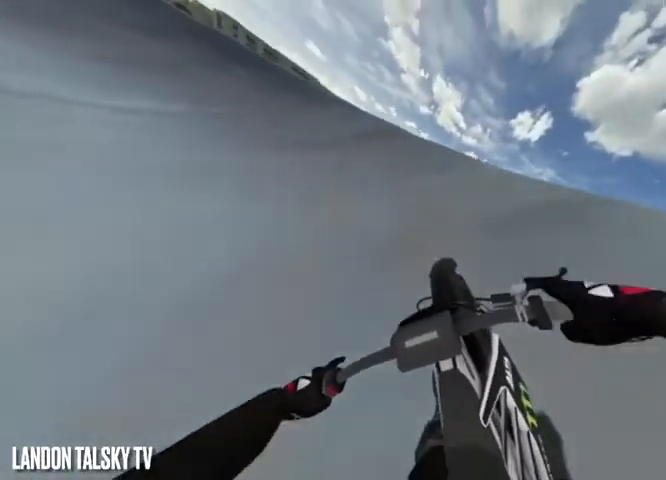
{"buttons": [], "left_stick": "right", "right_stick": "up-left", "events": [[83, "left_stick", "center"], [125, "R2", "down"], [250, "R2", "up"], [375, "R2", "down"], [375, "left_stick", "right"], [500, "R2", "up"]]}
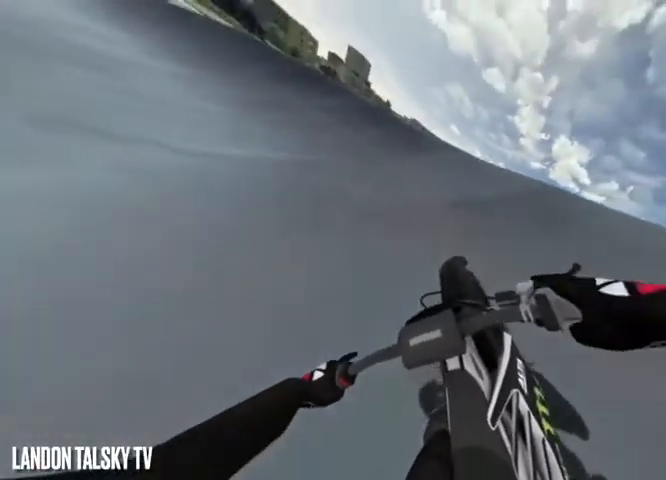
{"buttons": [], "left_stick": "right", "right_stick": "up-left", "events": [[42, "R2", "down"], [208, "R2", "up"], [333, "R2", "down"], [417, "R2", "up"]]}
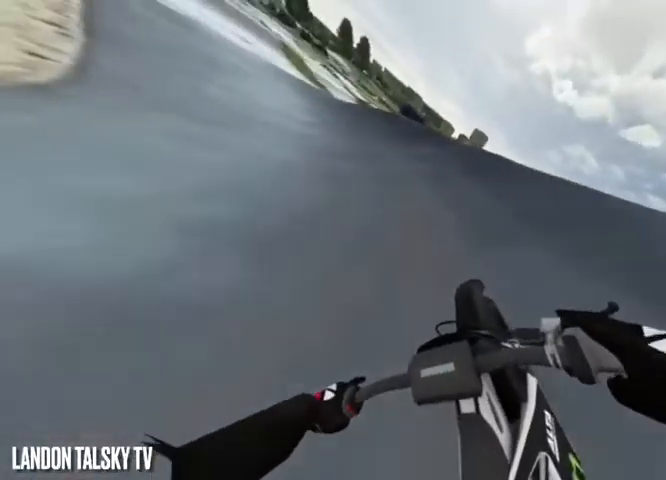
{"buttons": ["R2"], "left_stick": "center", "right_stick": "up-left", "events": [[42, "R2", "down"], [375, "R2", "up"], [417, "R2", "down"], [458, "left_stick", "center"]]}
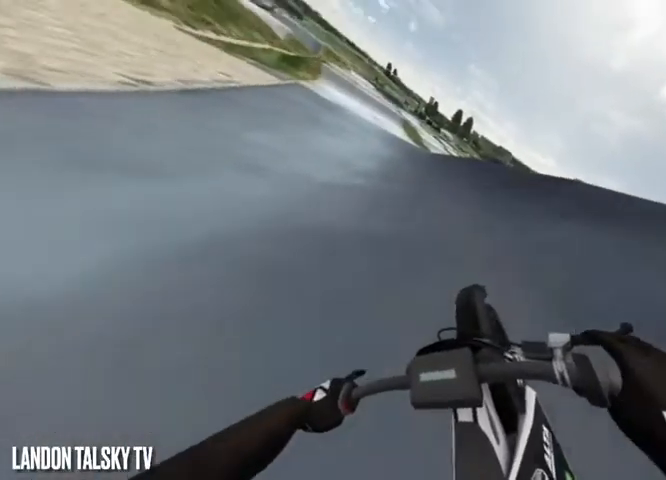
{"buttons": [], "left_stick": "right", "right_stick": "up-left", "events": [[83, "R2", "up"], [167, "R2", "down"], [250, "R2", "up"], [250, "left_stick", "right"], [375, "R2", "down"], [500, "R2", "up"]]}
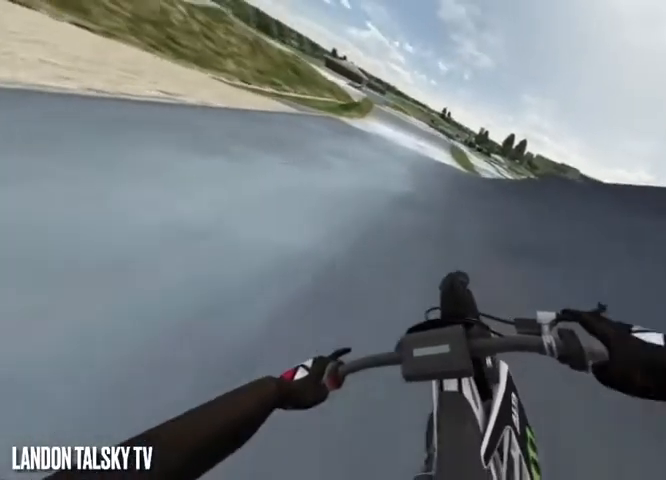
{"buttons": ["R2"], "left_stick": "right", "right_stick": "up-left", "events": [[83, "R2", "down"], [208, "R2", "up"], [292, "R2", "down"], [417, "R2", "up"], [458, "R2", "down"]]}
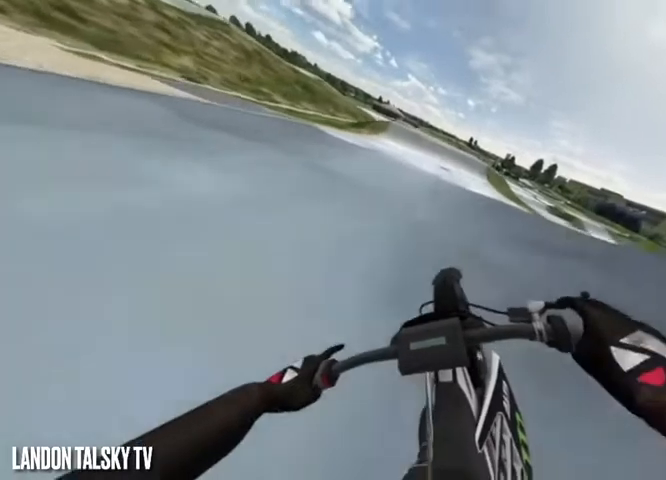
{"buttons": ["R2"], "left_stick": "center", "right_stick": "up-left", "events": [[83, "R2", "up"], [208, "R2", "down"], [333, "R2", "up"], [375, "R2", "down"], [375, "left_stick", "center"]]}
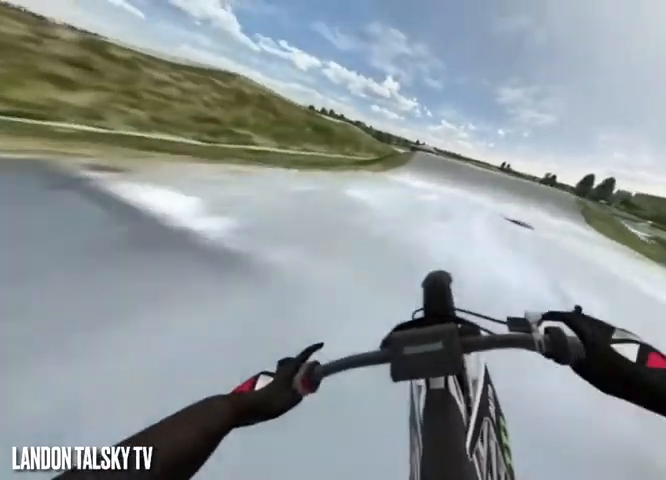
{"buttons": [], "left_stick": "center", "right_stick": "up-left", "events": [[42, "R2", "up"], [83, "R2", "down"], [208, "R2", "up"], [333, "R2", "down"], [458, "R2", "up"]]}
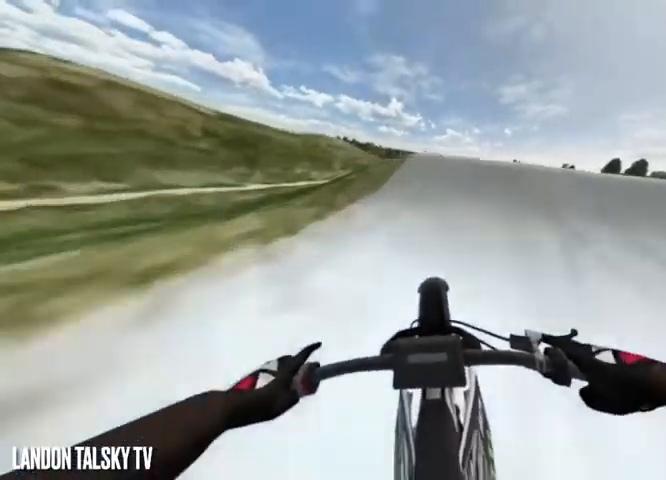
{"buttons": [], "left_stick": "center", "right_stick": "up-left", "events": [[42, "R2", "down"], [500, "R2", "up"]]}
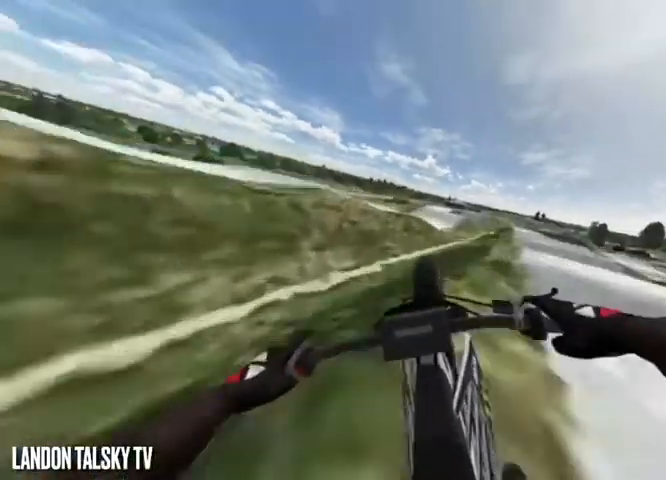
{"buttons": [], "left_stick": "center", "right_stick": "up", "events": [[83, "right_stick", "up"], [125, "R2", "down"], [250, "R2", "up"]]}
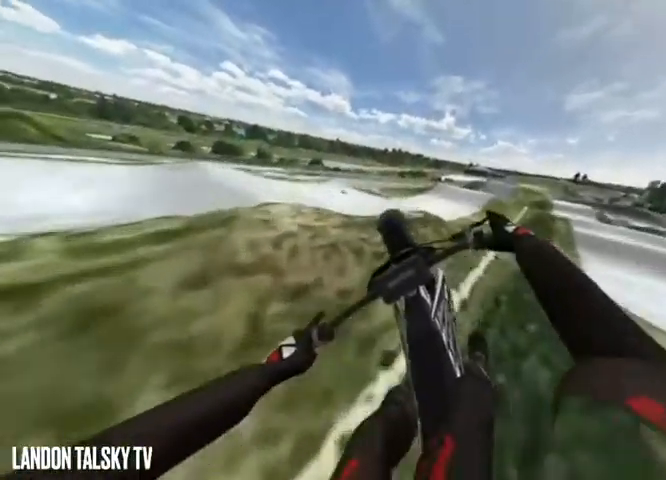
{"buttons": ["L2"], "left_stick": "center", "right_stick": "center", "events": [[292, "right_stick", "center"], [375, "L2", "down"]]}
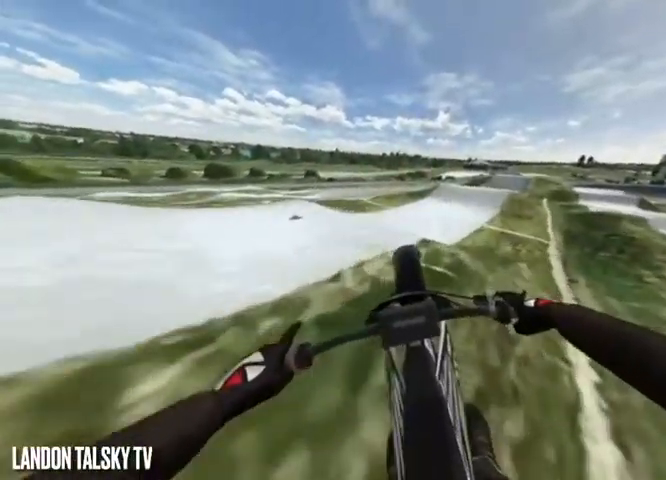
{"buttons": ["R2"], "left_stick": "center", "right_stick": "down", "events": [[42, "right_stick", "down"], [83, "L2", "up"], [458, "R2", "down"]]}
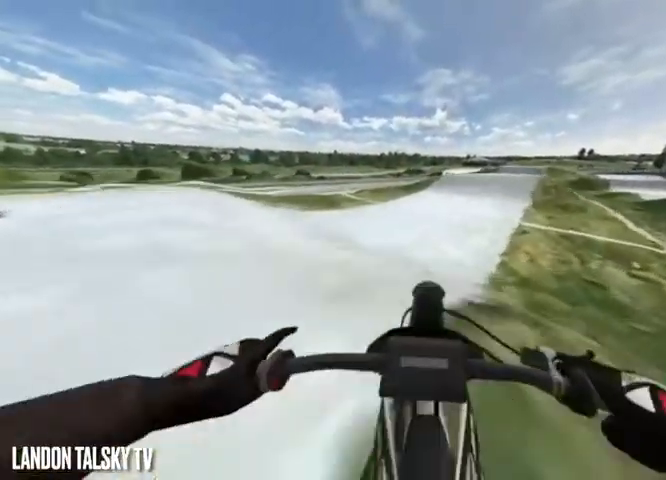
{"buttons": [], "left_stick": "center", "right_stick": "center", "events": [[500, "R2", "up"], [500, "right_stick", "center"]]}
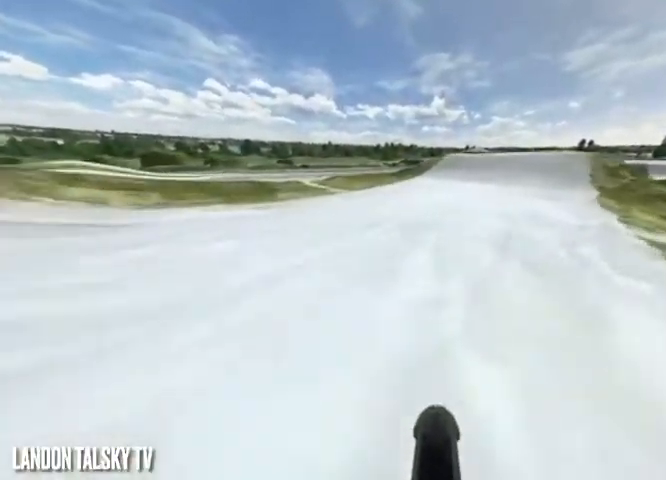
{"buttons": [], "left_stick": "center", "right_stick": "center", "events": []}